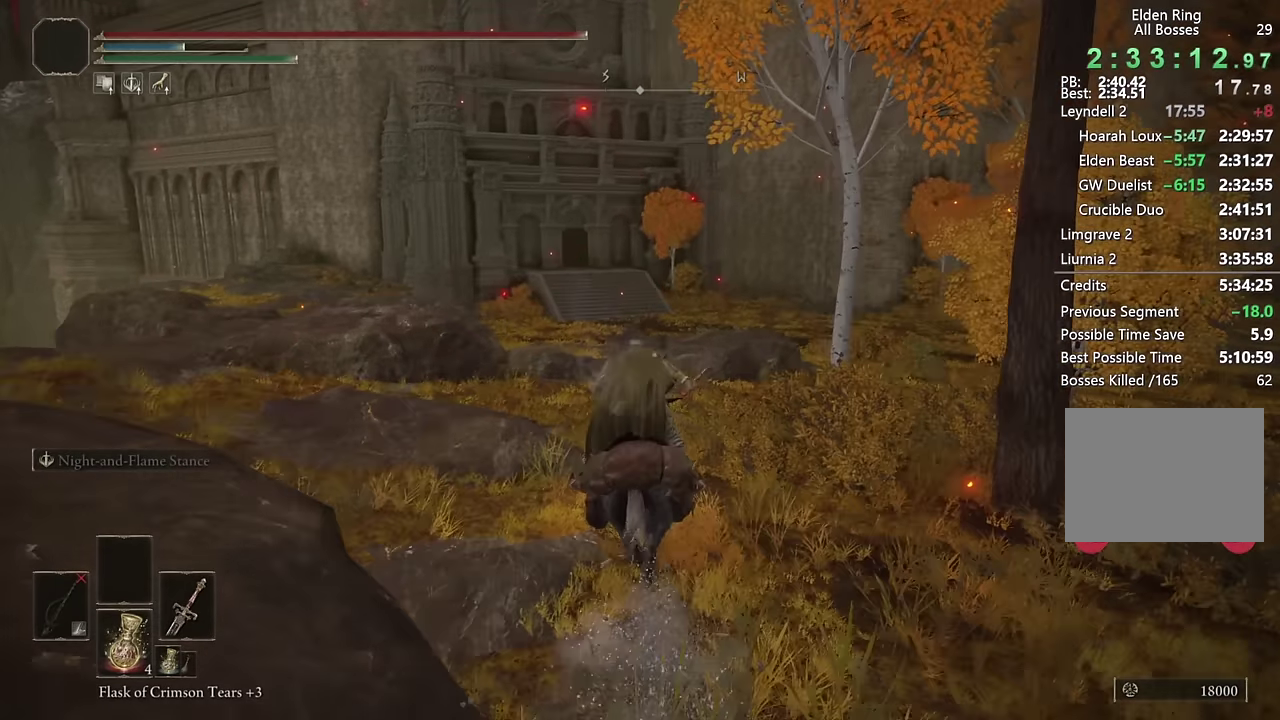
Gameplay with a controller (PlayStation layout); each line is a JSON object with the inputs held at the frame after it. "events" lists button and stick changes between this image and that frame as [ms after this image, input, new state], when the widget could be followed in between.
{"buttons": [], "left_stick": "up", "right_stick": "center", "events": []}
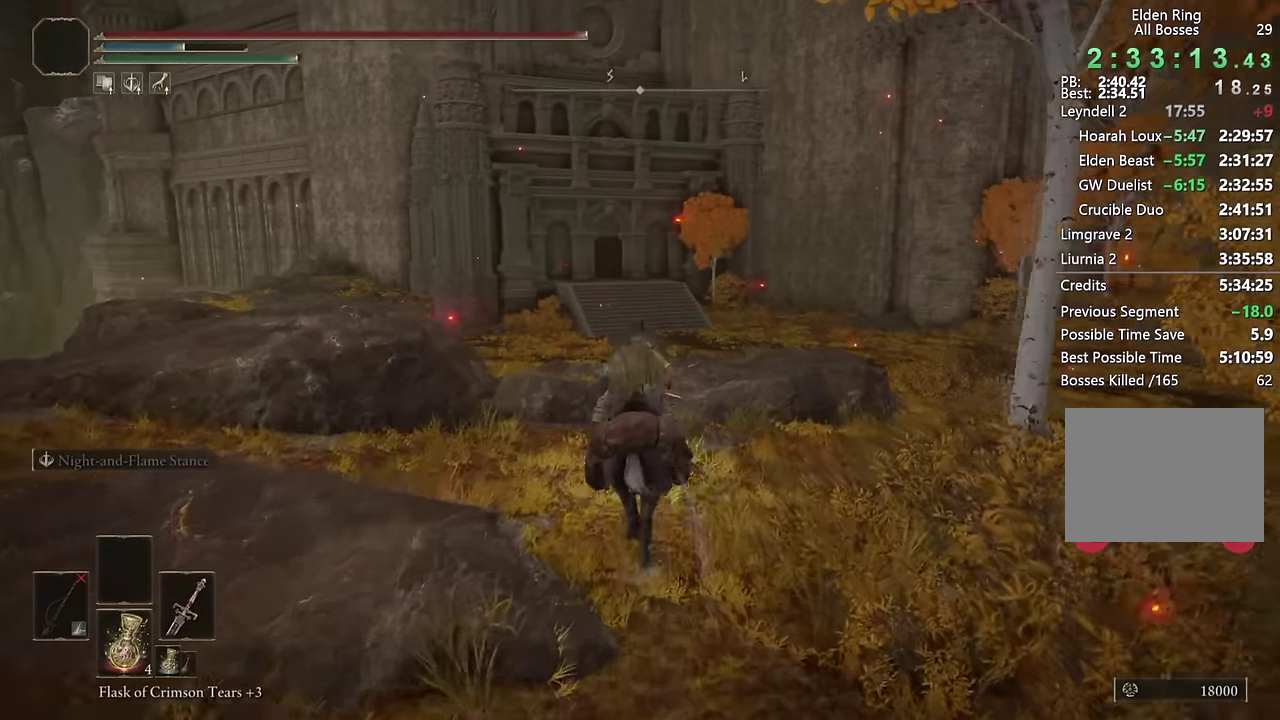
{"buttons": [], "left_stick": "up", "right_stick": "center", "events": [[183, "CIRCLE", "down"], [300, "CIRCLE", "up"]]}
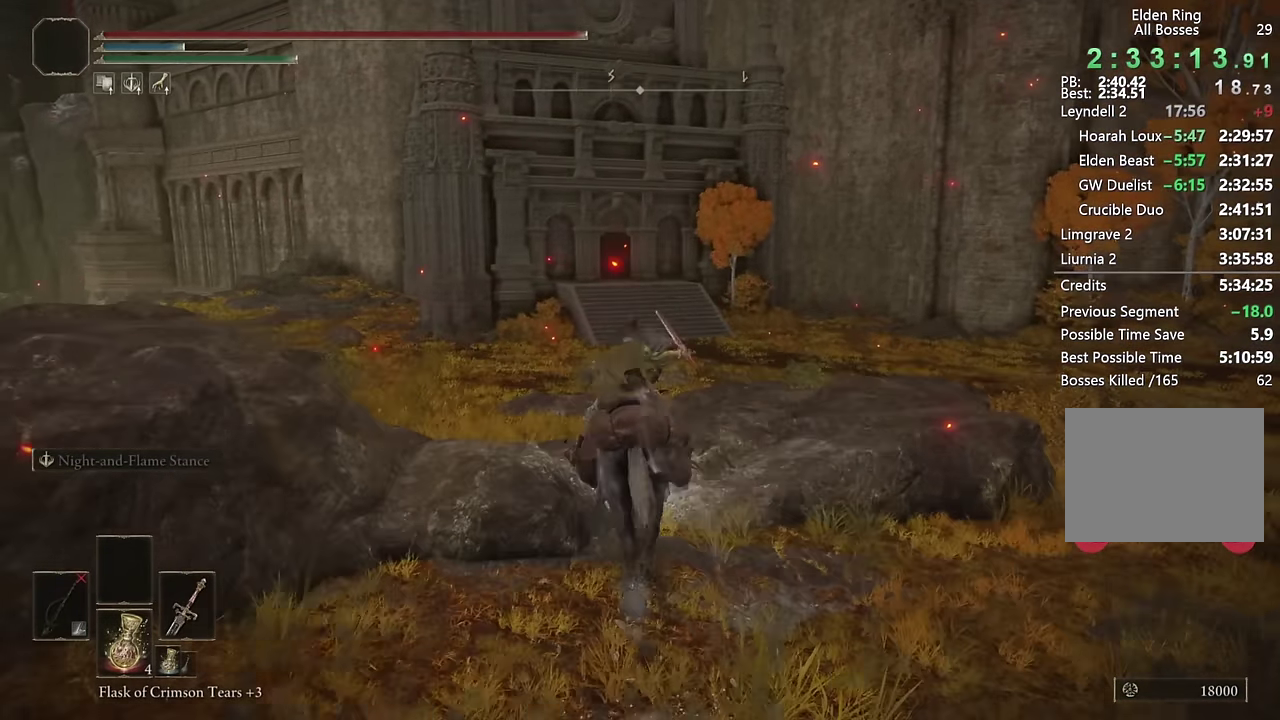
{"buttons": [], "left_stick": "up", "right_stick": "center", "events": []}
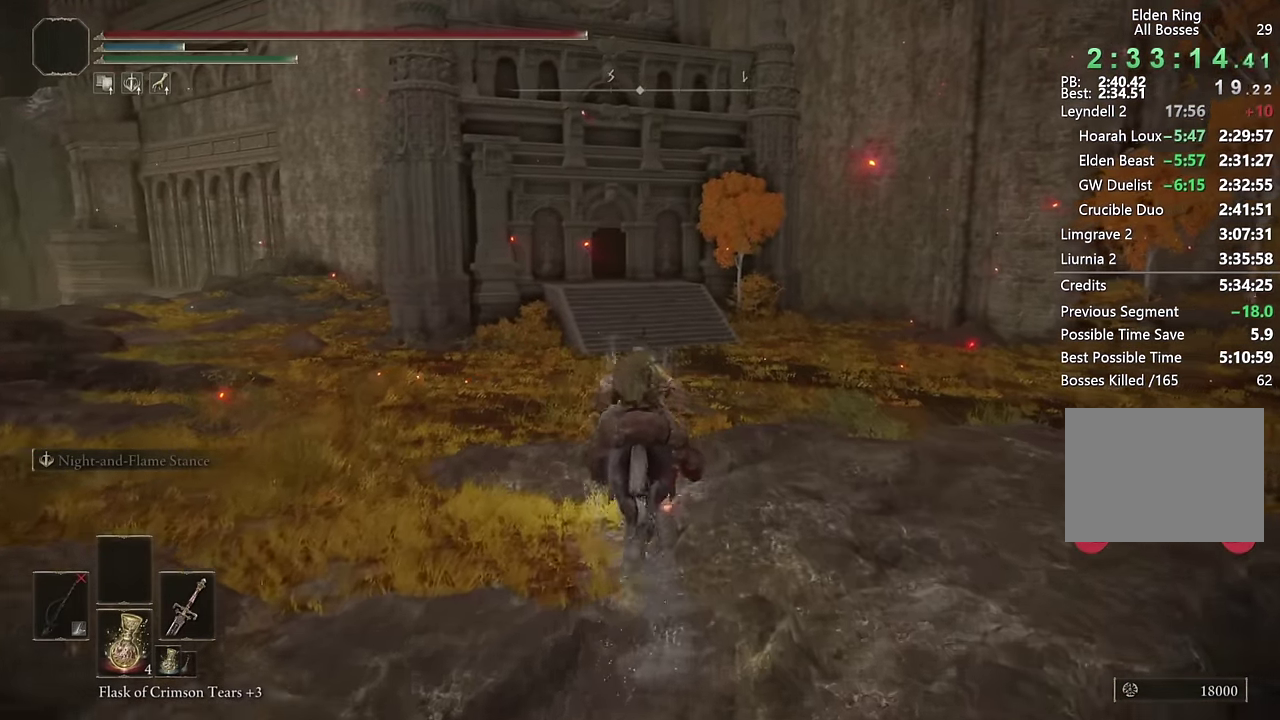
{"buttons": [], "left_stick": "up", "right_stick": "center", "events": [[33, "CIRCLE", "down"], [150, "CIRCLE", "up"]]}
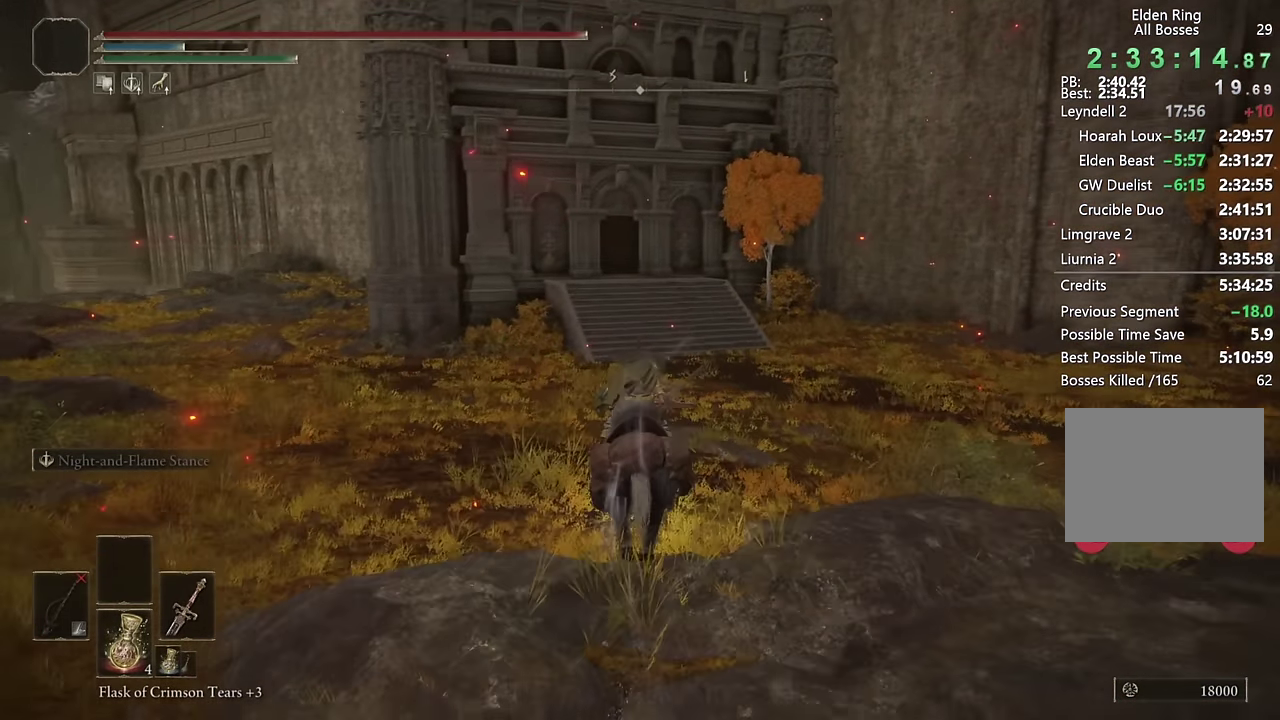
{"buttons": [], "left_stick": "up", "right_stick": "center", "events": [[367, "CIRCLE", "down"], [483, "CIRCLE", "up"]]}
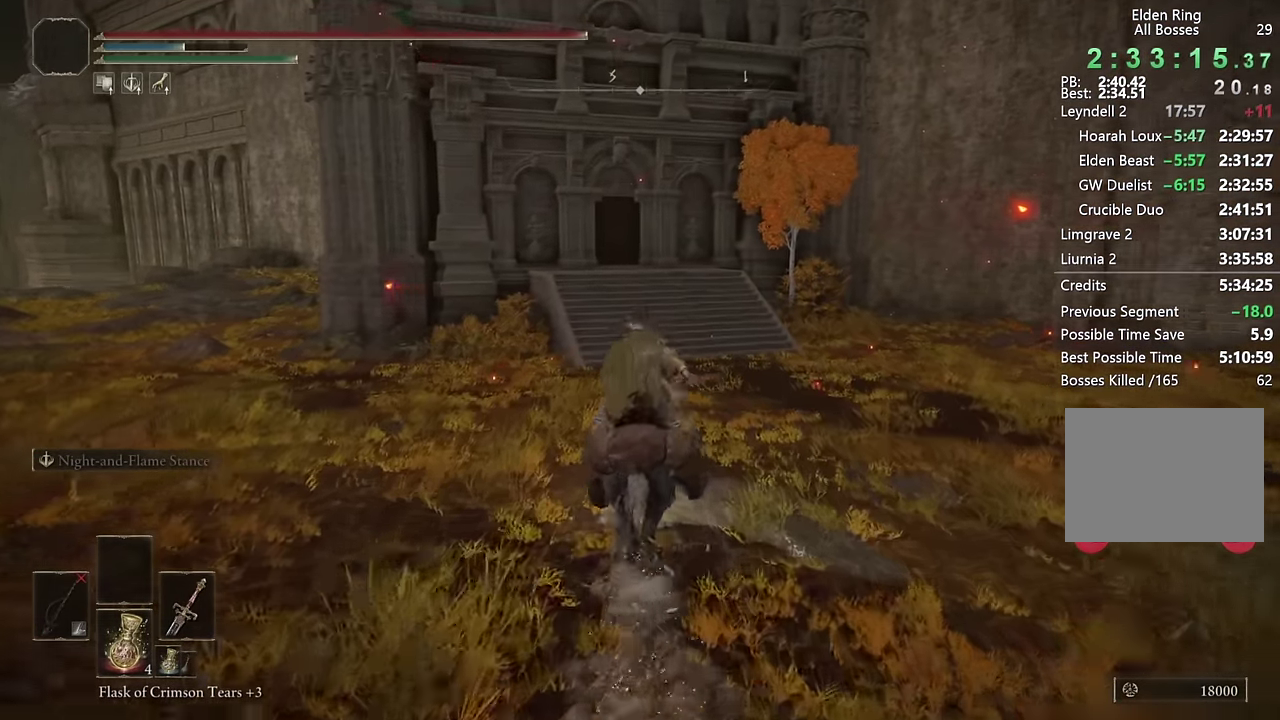
{"buttons": [], "left_stick": "up", "right_stick": "center", "events": []}
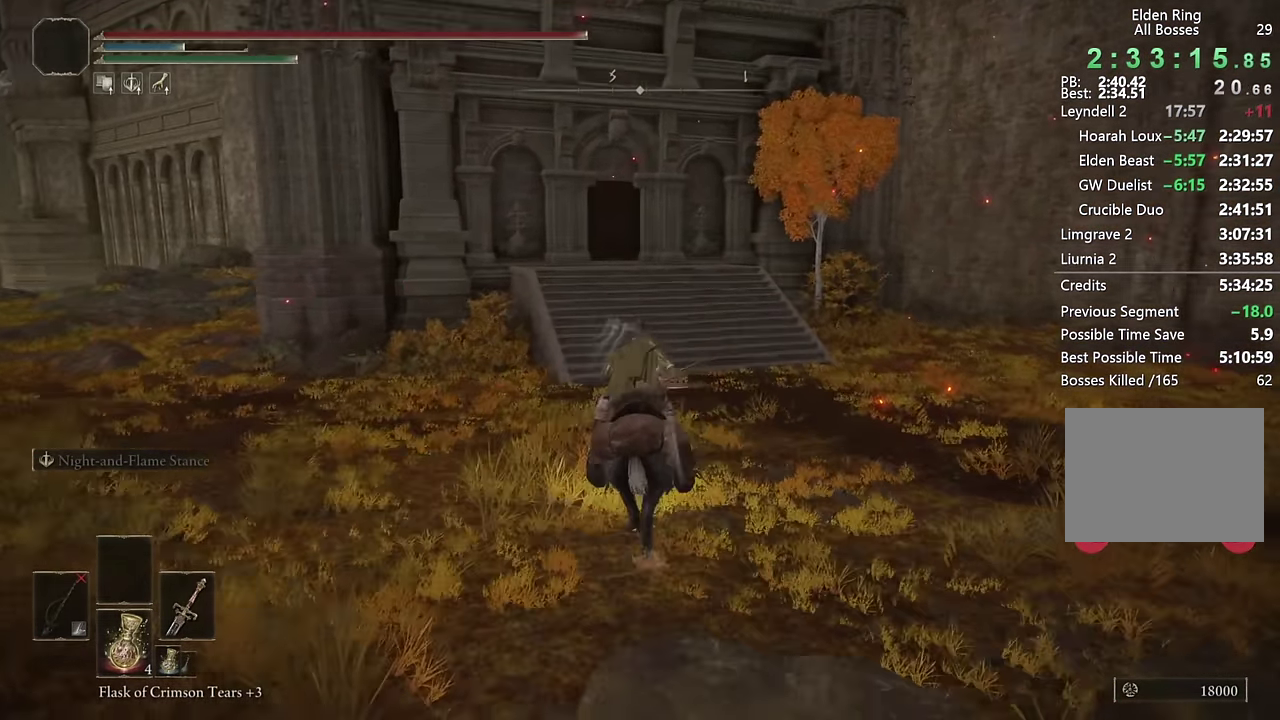
{"buttons": [], "left_stick": "up", "right_stick": "center", "events": [[200, "CIRCLE", "down"], [333, "CIRCLE", "up"]]}
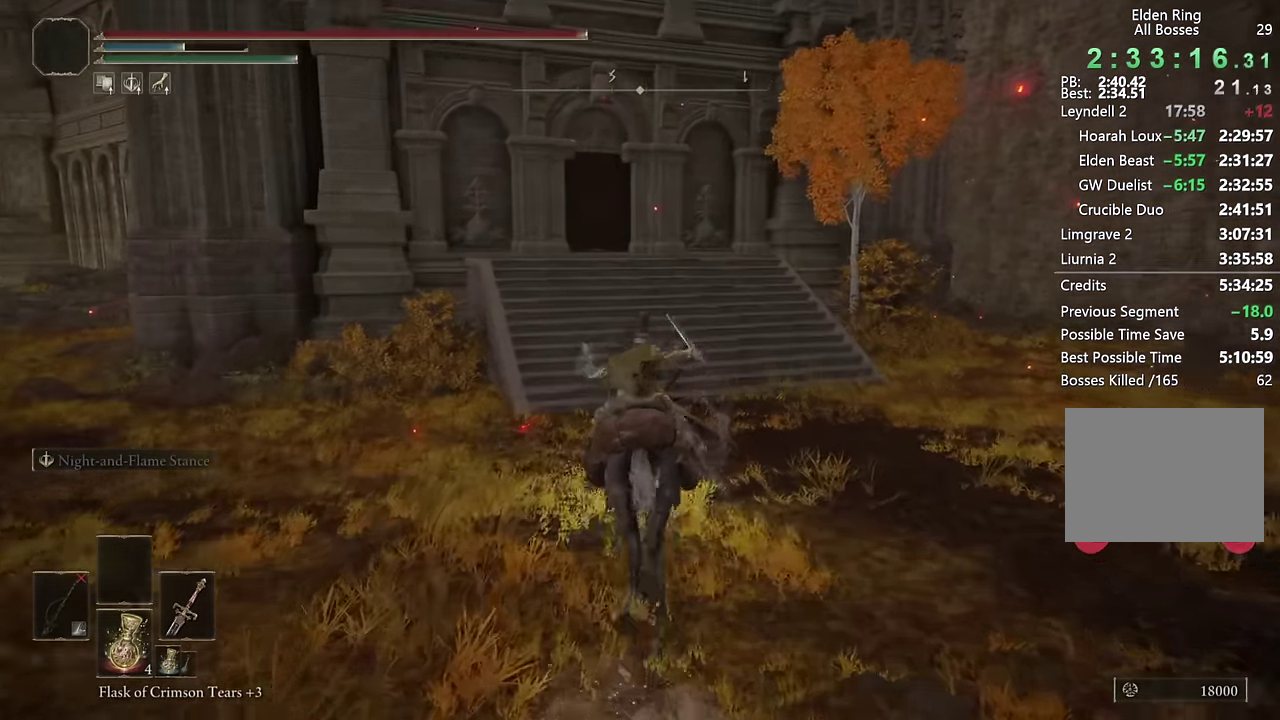
{"buttons": [], "left_stick": "up", "right_stick": "center", "events": [[133, "left_stick", "up-right"], [300, "left_stick", "up"], [333, "right_stick", "down-left"], [400, "right_stick", "center"]]}
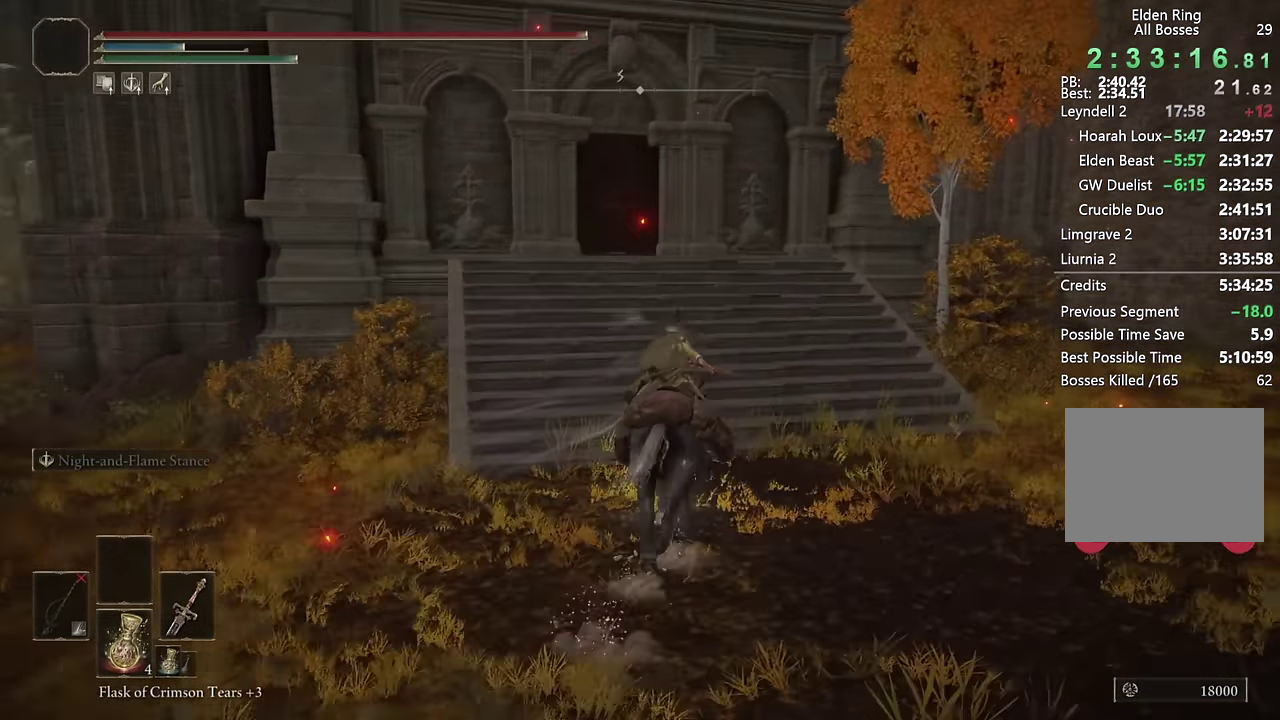
{"buttons": [], "left_stick": "up", "right_stick": "center", "events": [[50, "CIRCLE", "down"], [167, "CIRCLE", "up"]]}
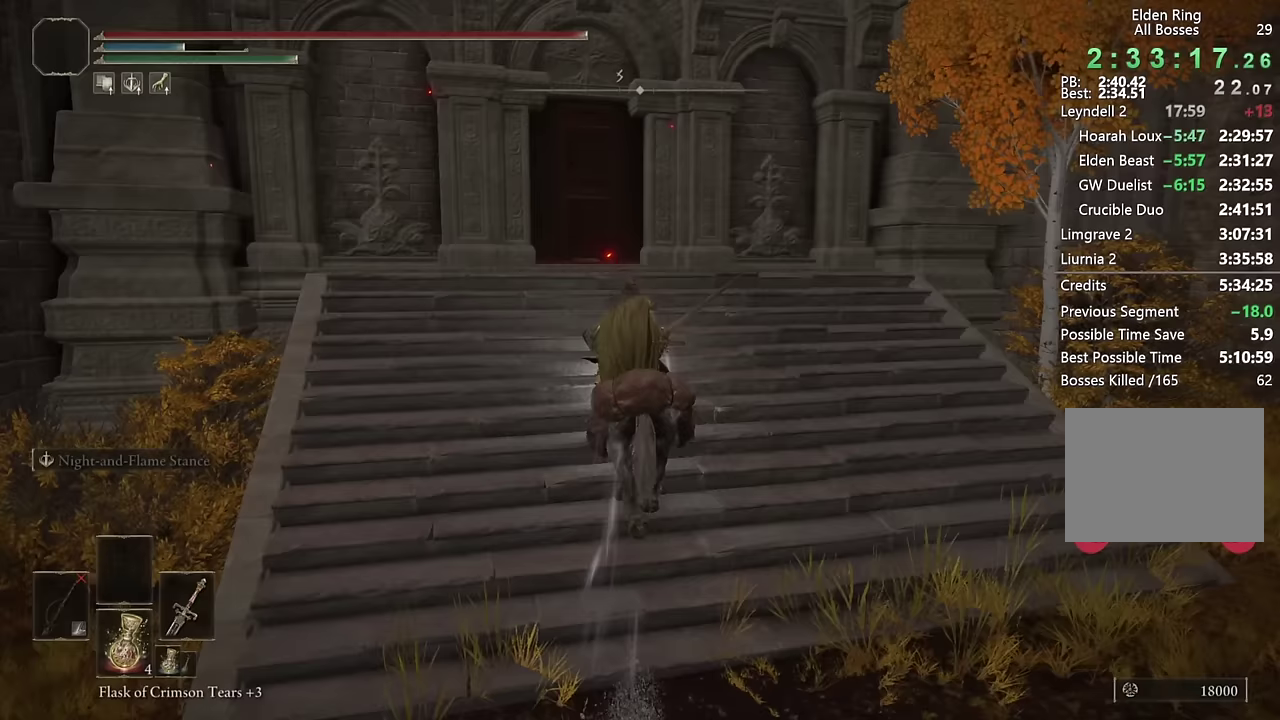
{"buttons": [], "left_stick": "up", "right_stick": "down-left"}
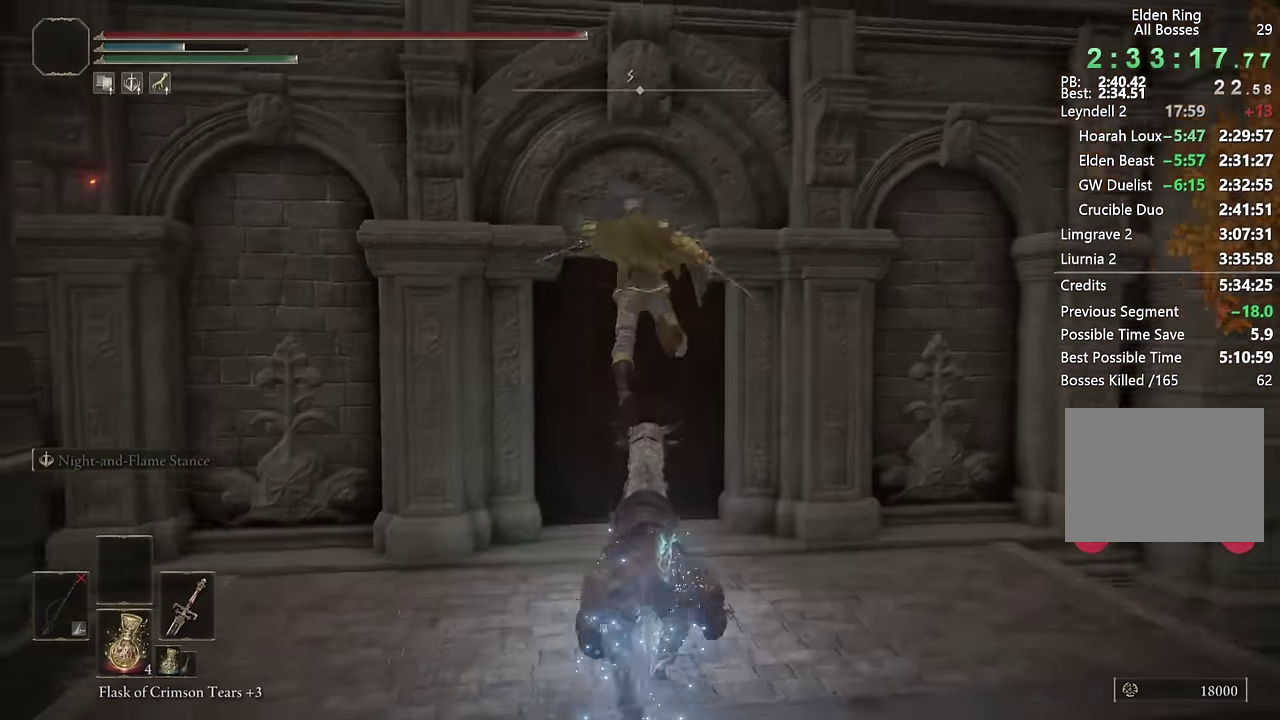
{"buttons": ["TRIANGLE"], "left_stick": "up", "right_stick": "center", "events": [[50, "right_stick", "center"], [433, "TRIANGLE", "down"]]}
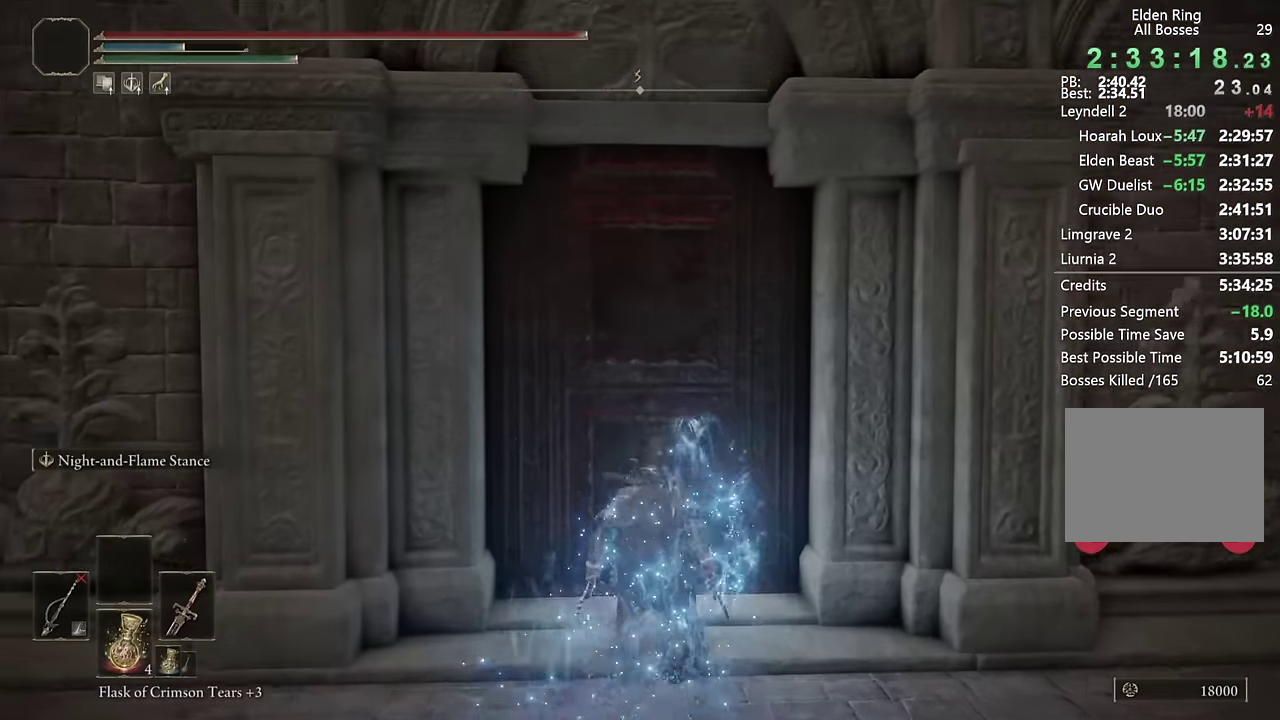
{"buttons": [], "left_stick": "center", "right_stick": "center", "events": [[33, "TRIANGLE", "up"], [117, "TRIANGLE", "down"], [183, "TRIANGLE", "up"], [250, "TRIANGLE", "down"], [333, "TRIANGLE", "up"], [417, "left_stick", "center"]]}
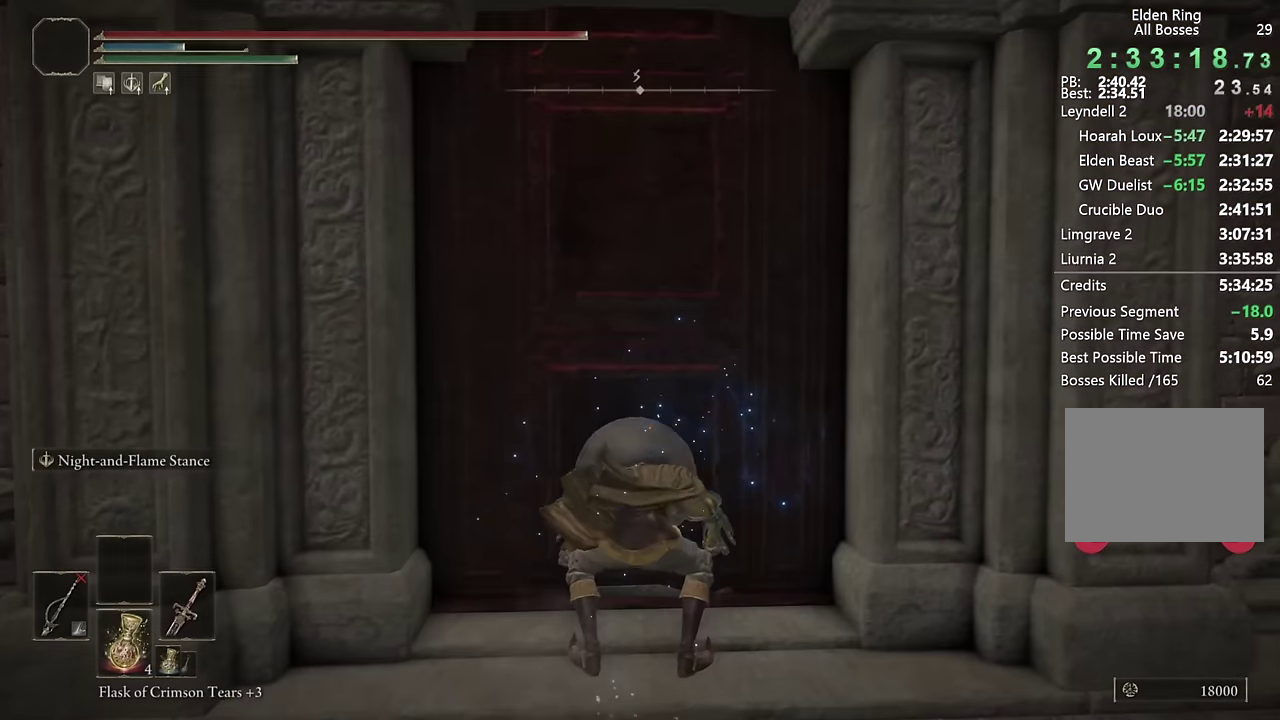
{"buttons": [], "left_stick": "center", "right_stick": "center", "events": []}
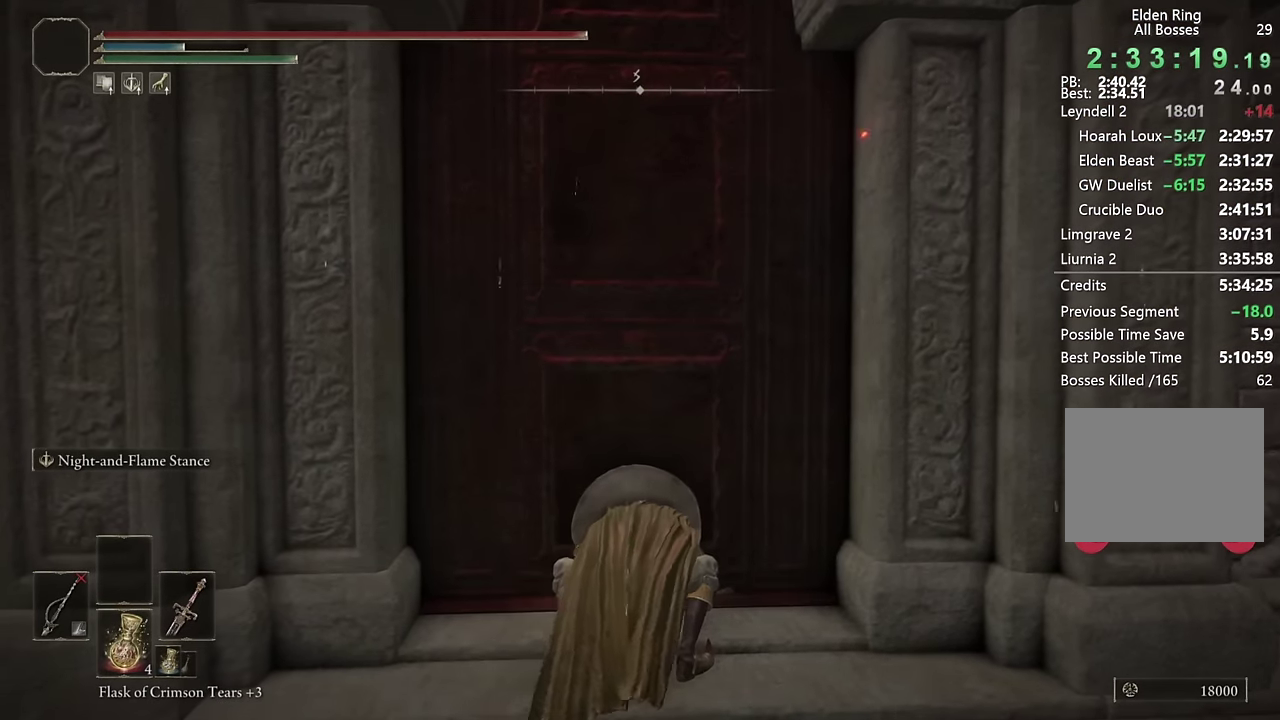
{"buttons": [], "left_stick": "center", "right_stick": "center", "events": []}
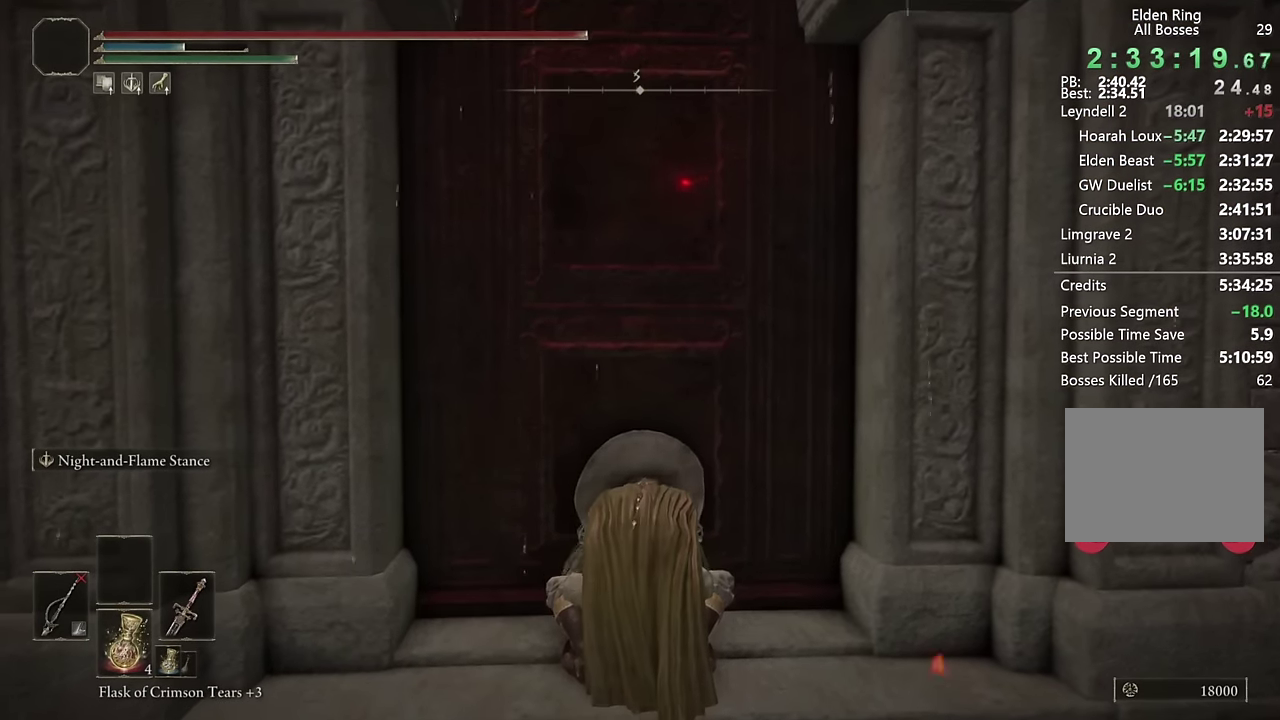
{"buttons": [], "left_stick": "center", "right_stick": "center", "events": []}
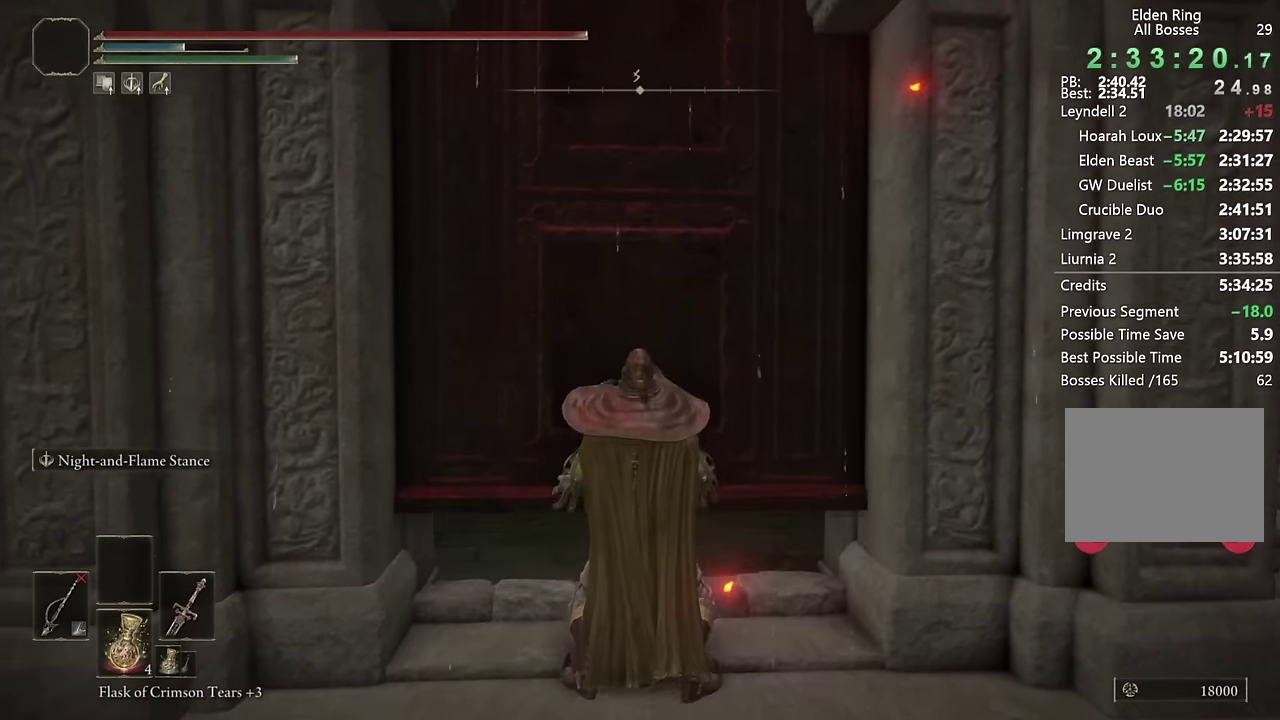
{"buttons": ["CIRCLE"], "left_stick": "up", "right_stick": "center", "events": [[300, "left_stick", "up"], [400, "CIRCLE", "down"]]}
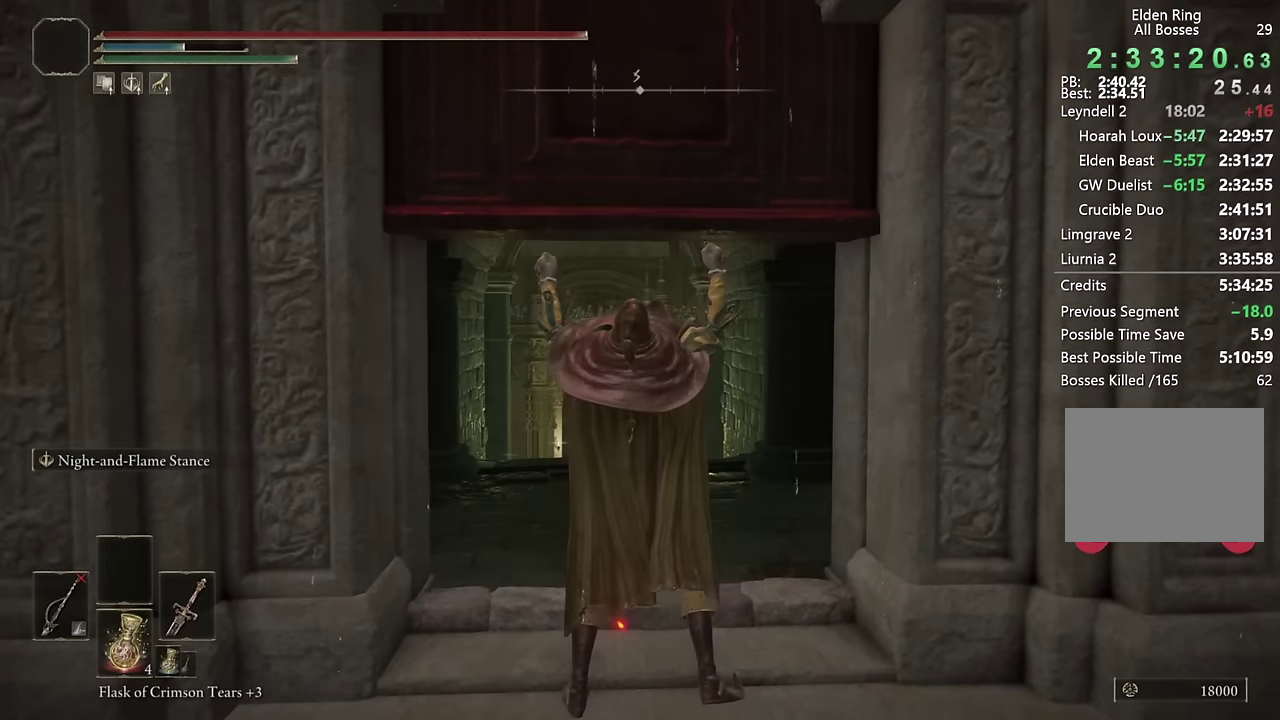
{"buttons": ["CIRCLE"], "left_stick": "up", "right_stick": "down", "events": [[183, "right_stick", "down"], [317, "right_stick", "center"], [467, "right_stick", "down"]]}
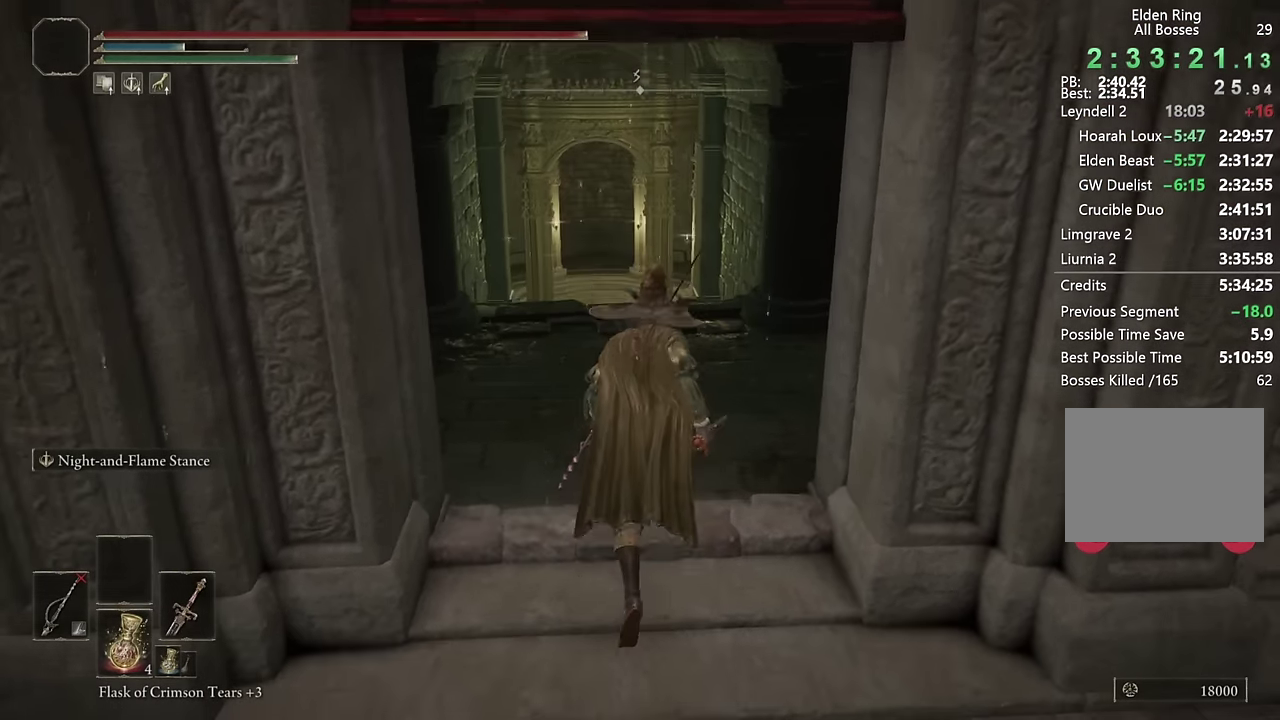
{"buttons": ["CIRCLE", "TRIANGLE", "L1"], "left_stick": "up", "right_stick": "center", "events": [[67, "DPAD_LEFT", "down"], [67, "right_stick", "center"], [167, "DPAD_LEFT", "up"], [383, "TRIANGLE", "down"], [500, "L1", "down"]]}
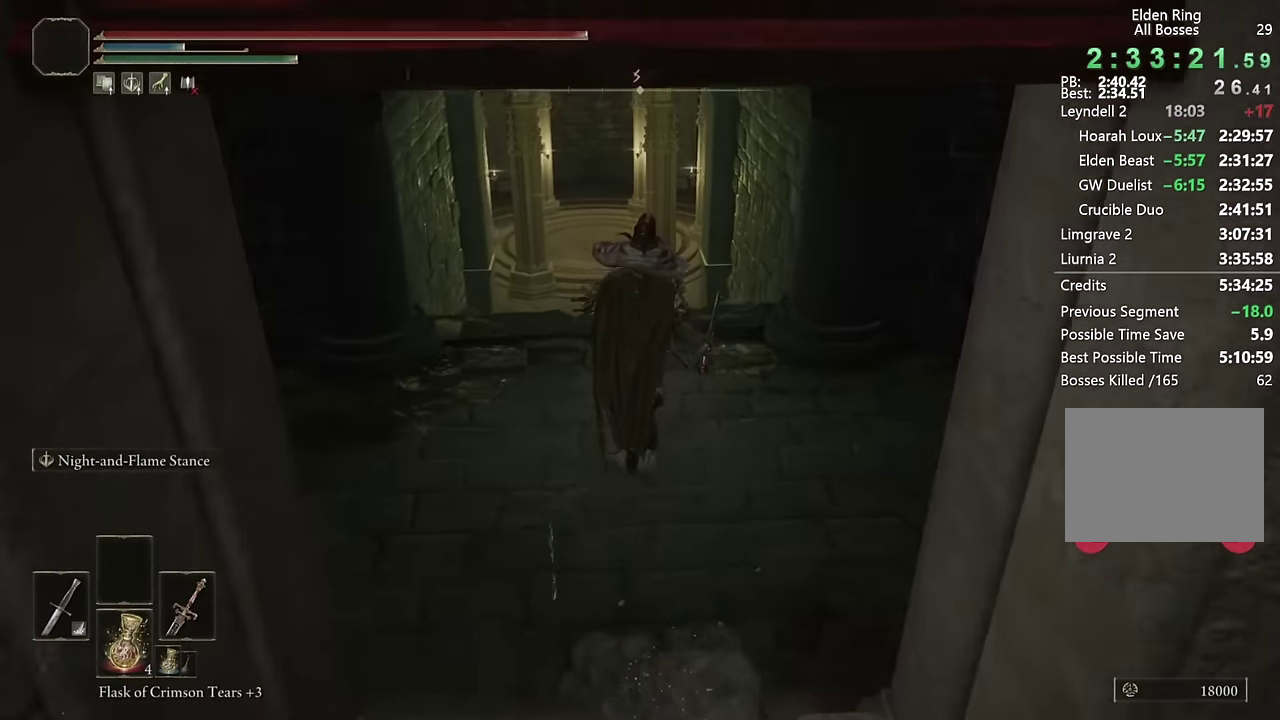
{"buttons": ["CIRCLE", "L2"], "left_stick": "up", "right_stick": "center", "events": [[150, "L1", "up"], [233, "TRIANGLE", "up"], [433, "L2", "down"]]}
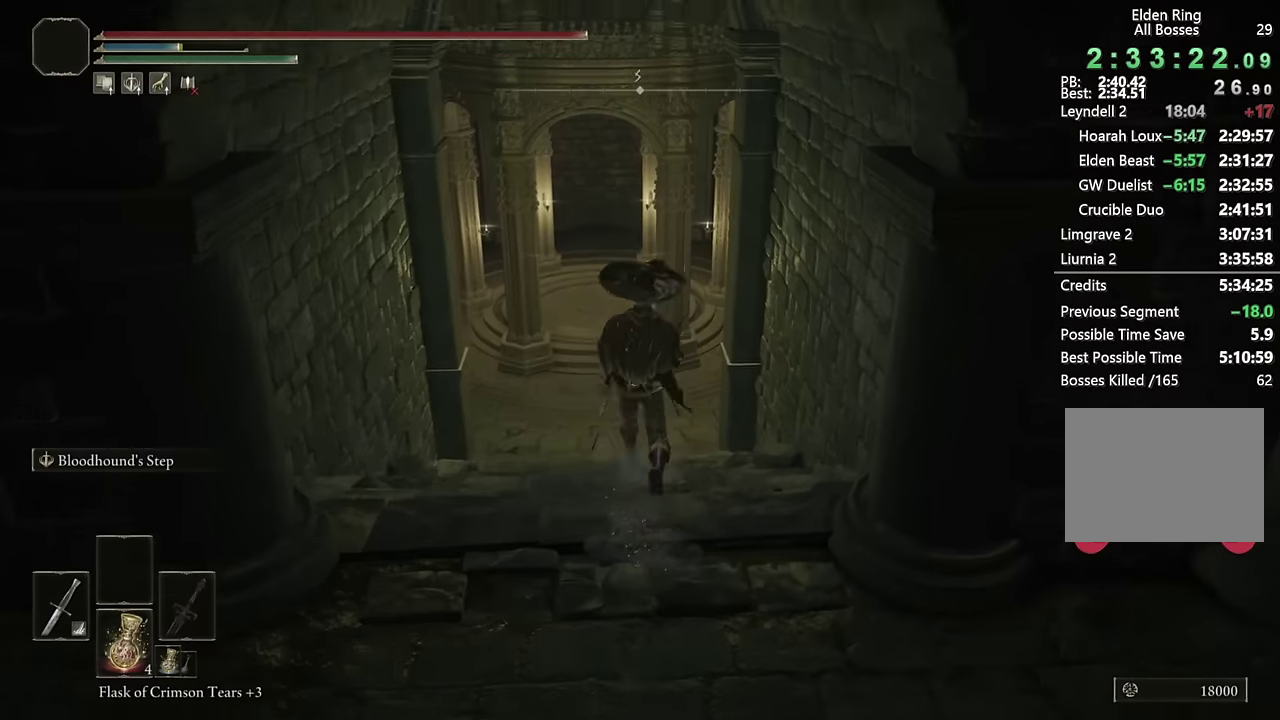
{"buttons": ["CIRCLE"], "left_stick": "up", "right_stick": "center", "events": [[100, "L2", "up"]]}
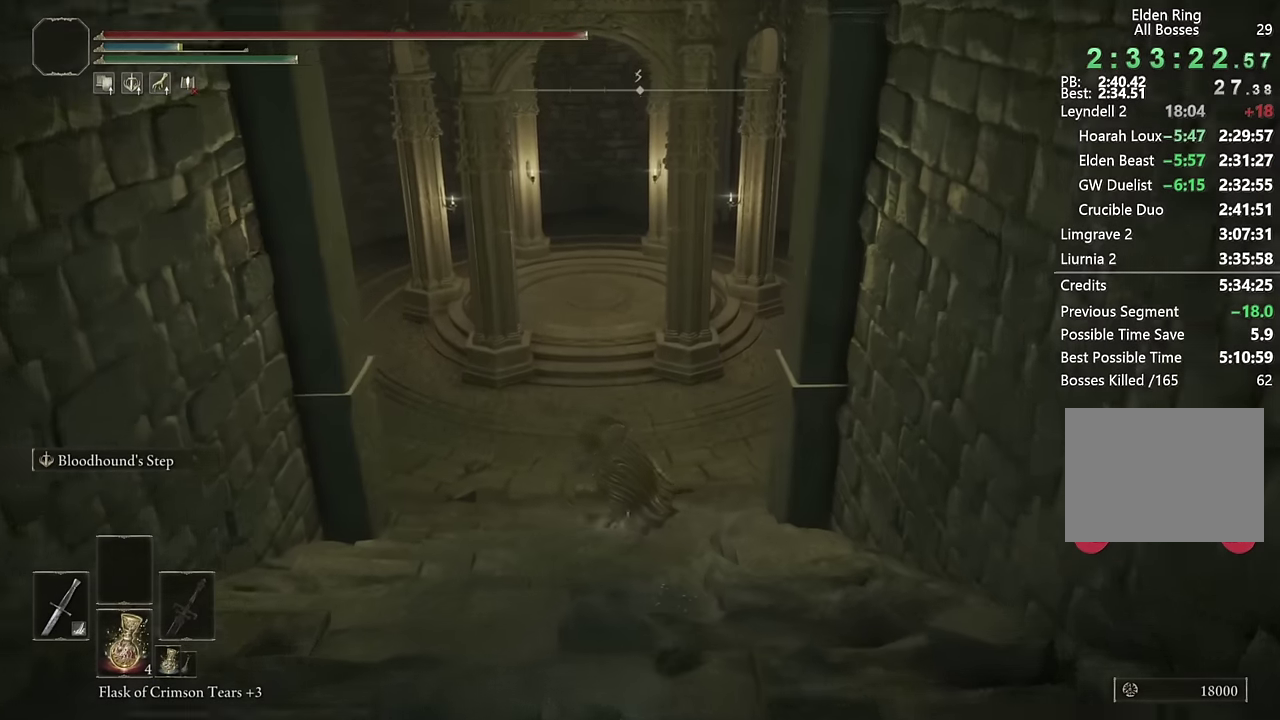
{"buttons": ["CIRCLE"], "left_stick": "up", "right_stick": "center", "events": [[116, "L2", "down"], [300, "L2", "up"]]}
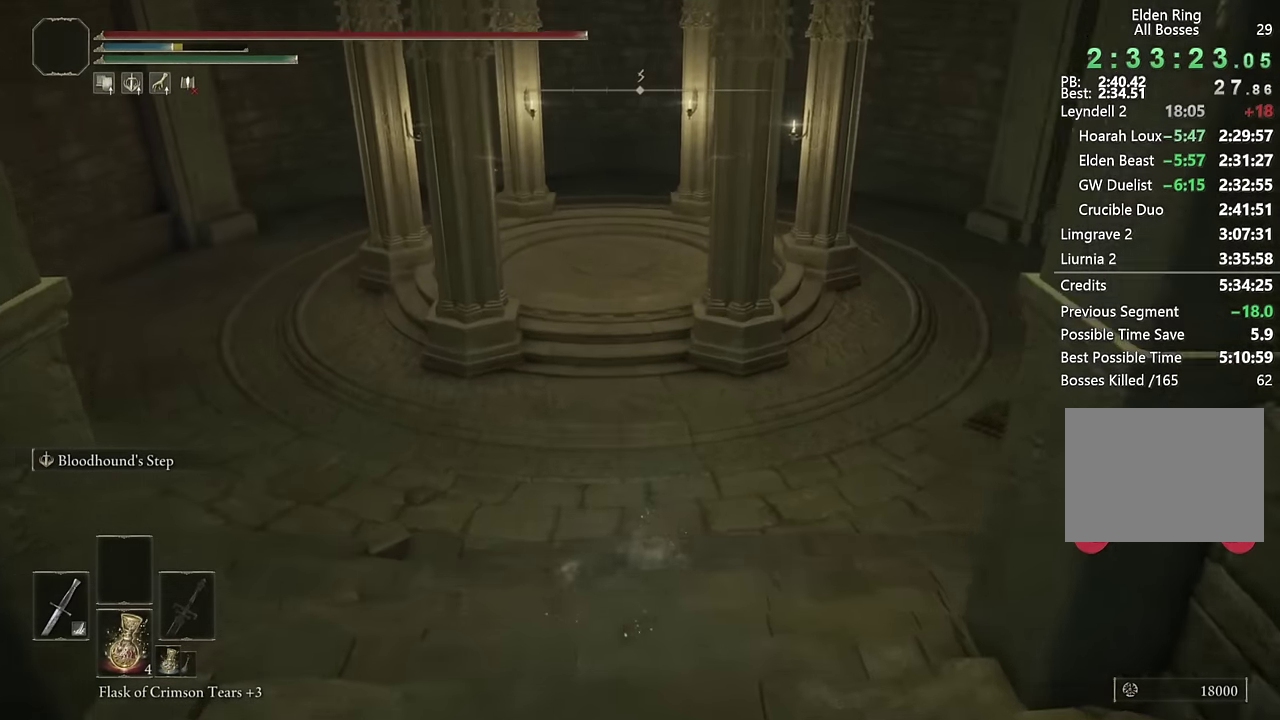
{"buttons": ["CIRCLE"], "left_stick": "up", "right_stick": "center", "events": []}
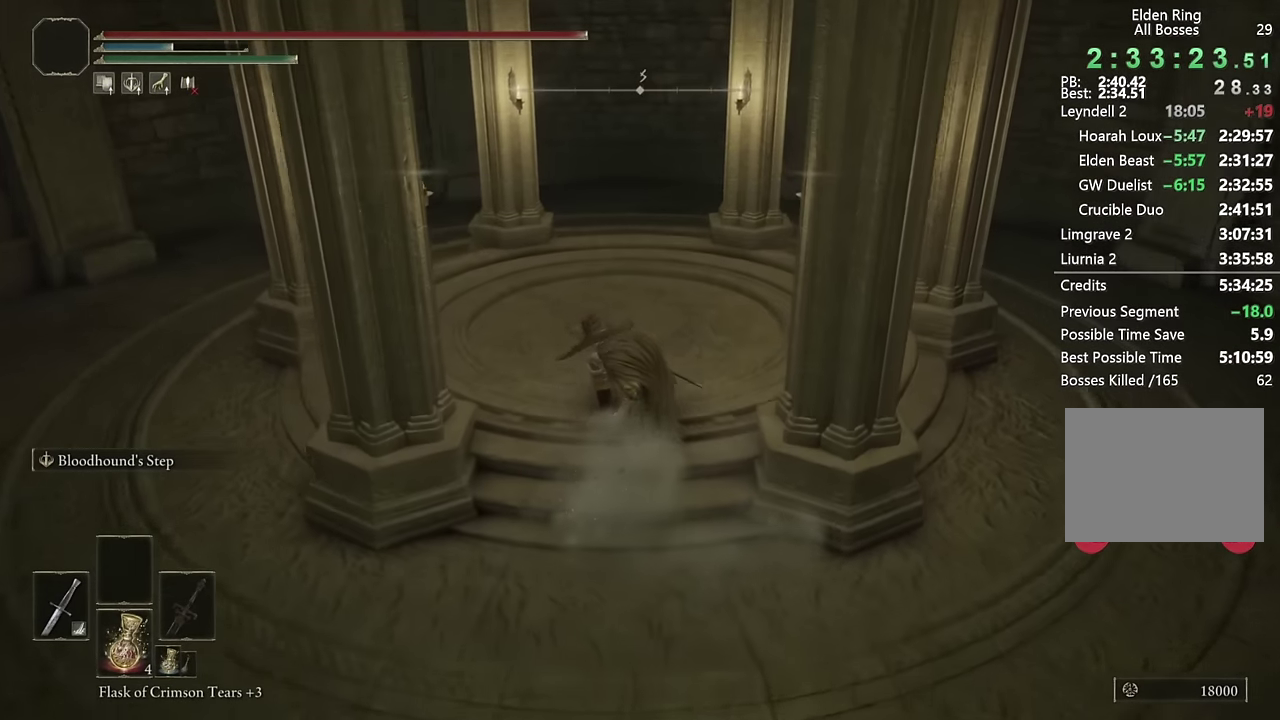
{"buttons": [], "left_stick": "up", "right_stick": "center", "events": [[83, "CIRCLE", "up"]]}
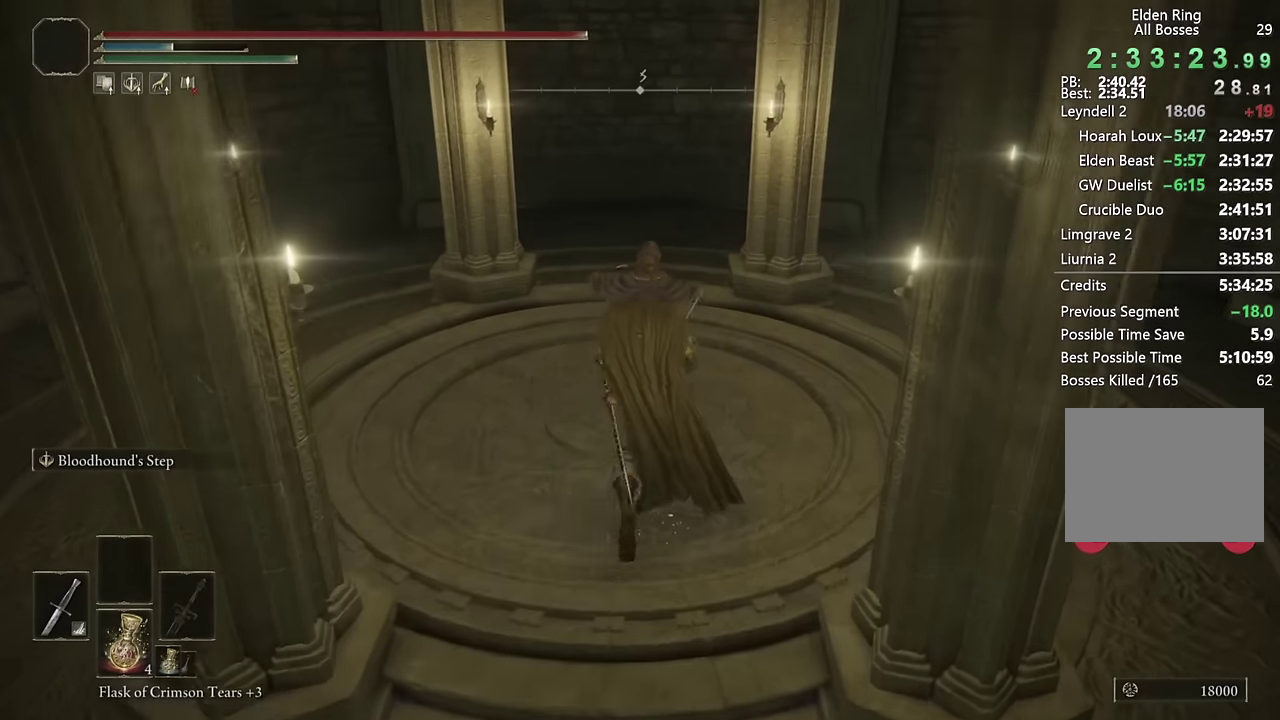
{"buttons": [], "left_stick": "center", "right_stick": "center", "events": [[216, "left_stick", "center"]]}